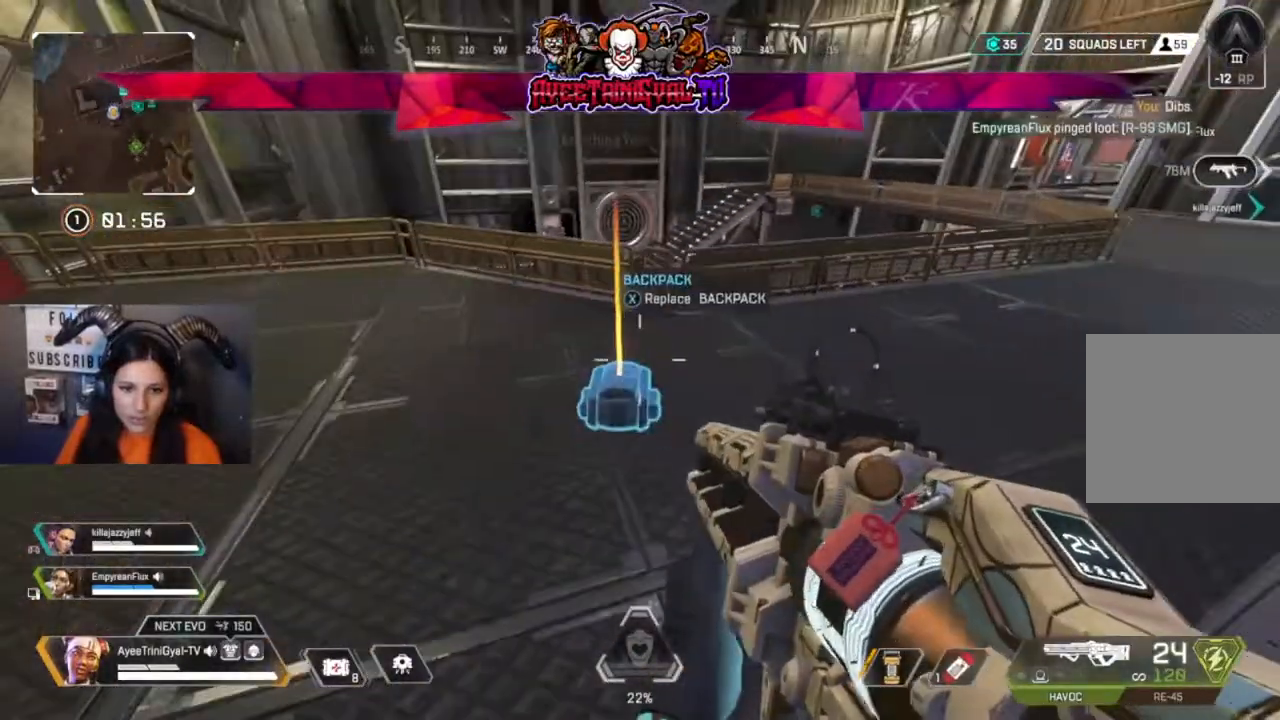
Gameplay with a controller (Xbox layout); each line is a JSON object with the inputs held at the frame after it (dt_ms = milliseconds from this image to that frame). "events" lists button and stick changes between this image and that frame as [ms after this image, input, new state], when the widget could be followed in between.
{"dt_ms": 500, "buttons": ["L3"], "left_stick": "up", "right_stick": "right", "events": [[67, "X", "down"], [133, "X", "up"], [233, "left_stick", "up"], [367, "right_stick", "right"], [467, "L3", "down"]]}
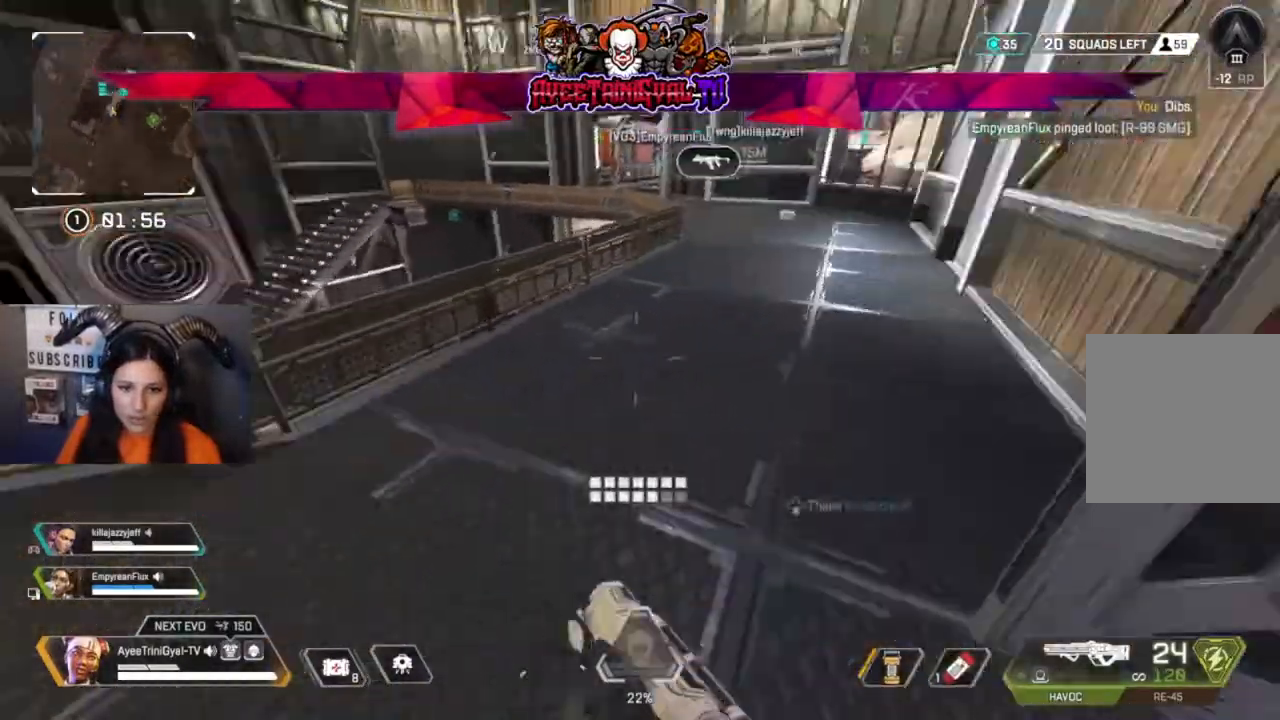
{"dt_ms": 500, "buttons": [], "left_stick": "up-right", "right_stick": "center", "events": [[67, "right_stick", "center"], [133, "L3", "up"], [433, "left_stick", "up-right"]]}
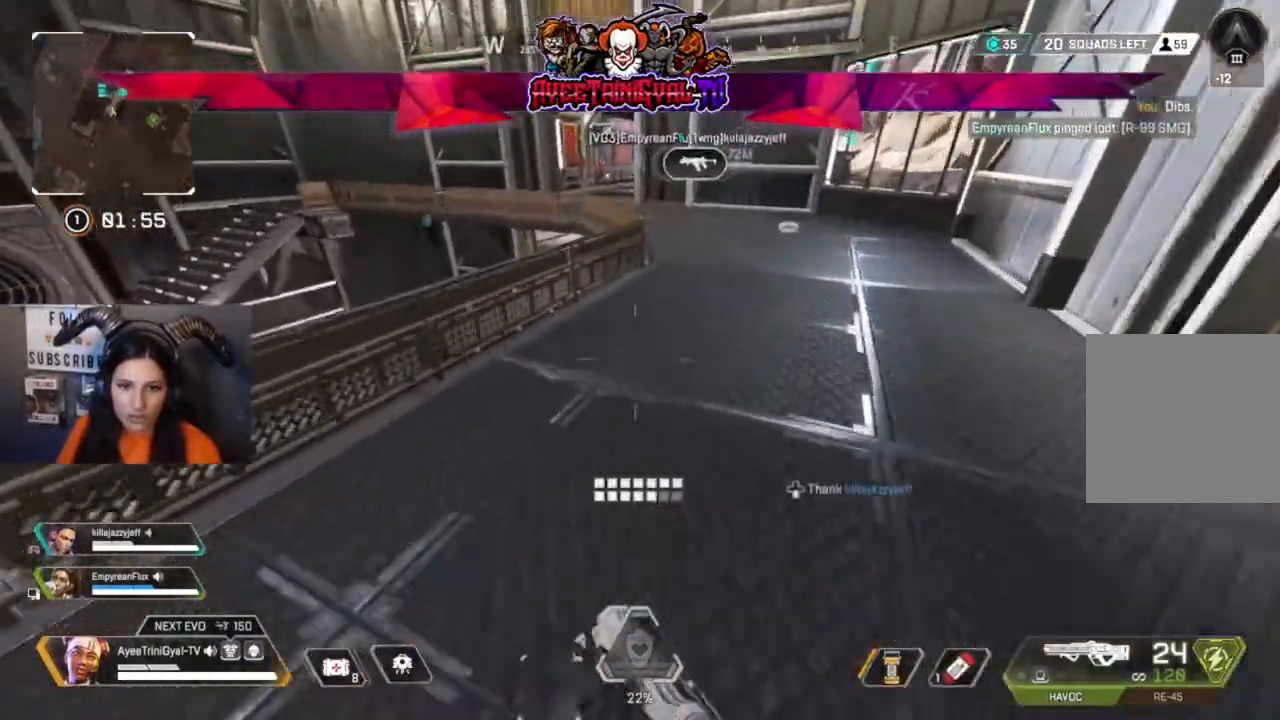
{"dt_ms": 500, "buttons": [], "left_stick": "up-right", "right_stick": "center"}
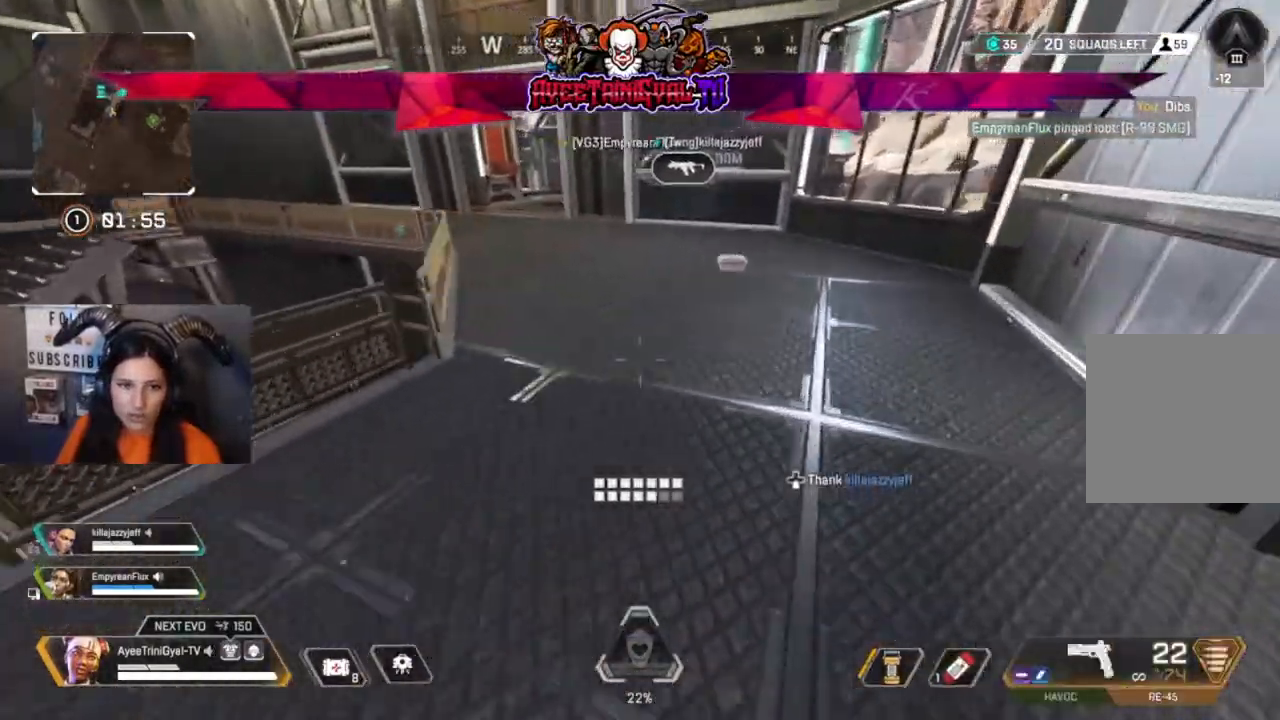
{"dt_ms": 500, "buttons": ["X"], "left_stick": "up", "right_stick": "center"}
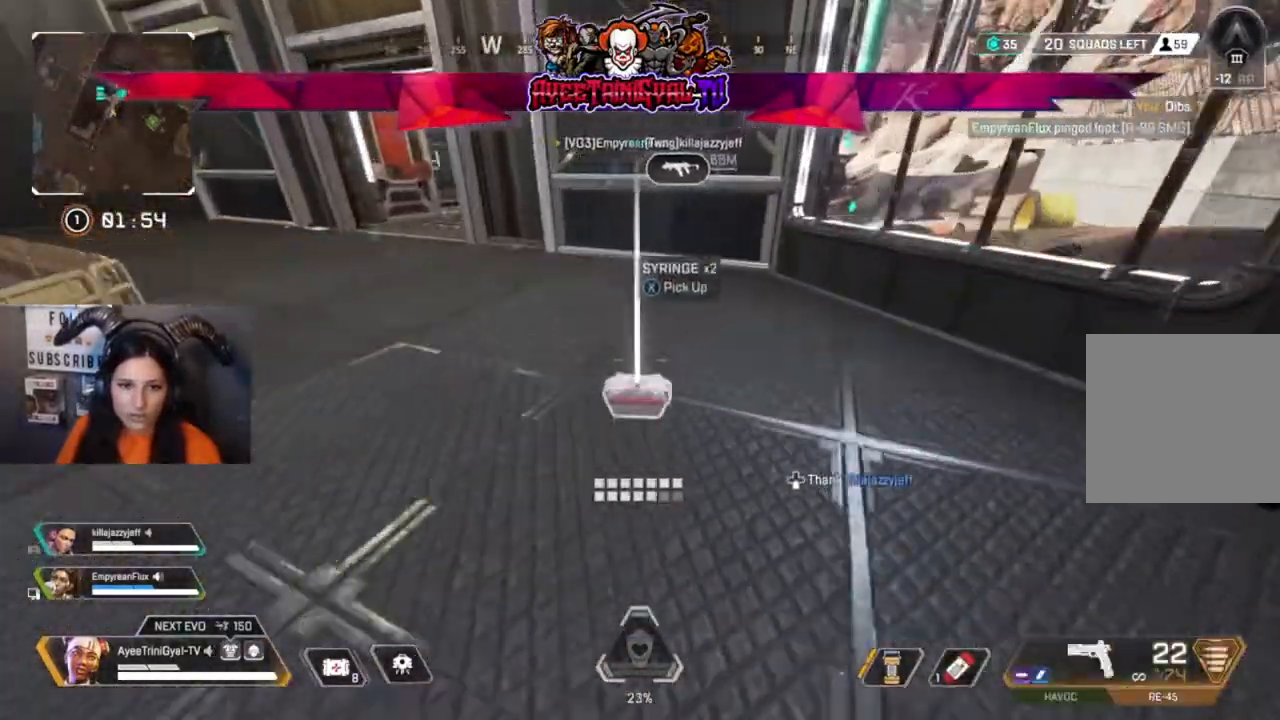
{"dt_ms": 500, "buttons": [], "left_stick": "up", "right_stick": "center"}
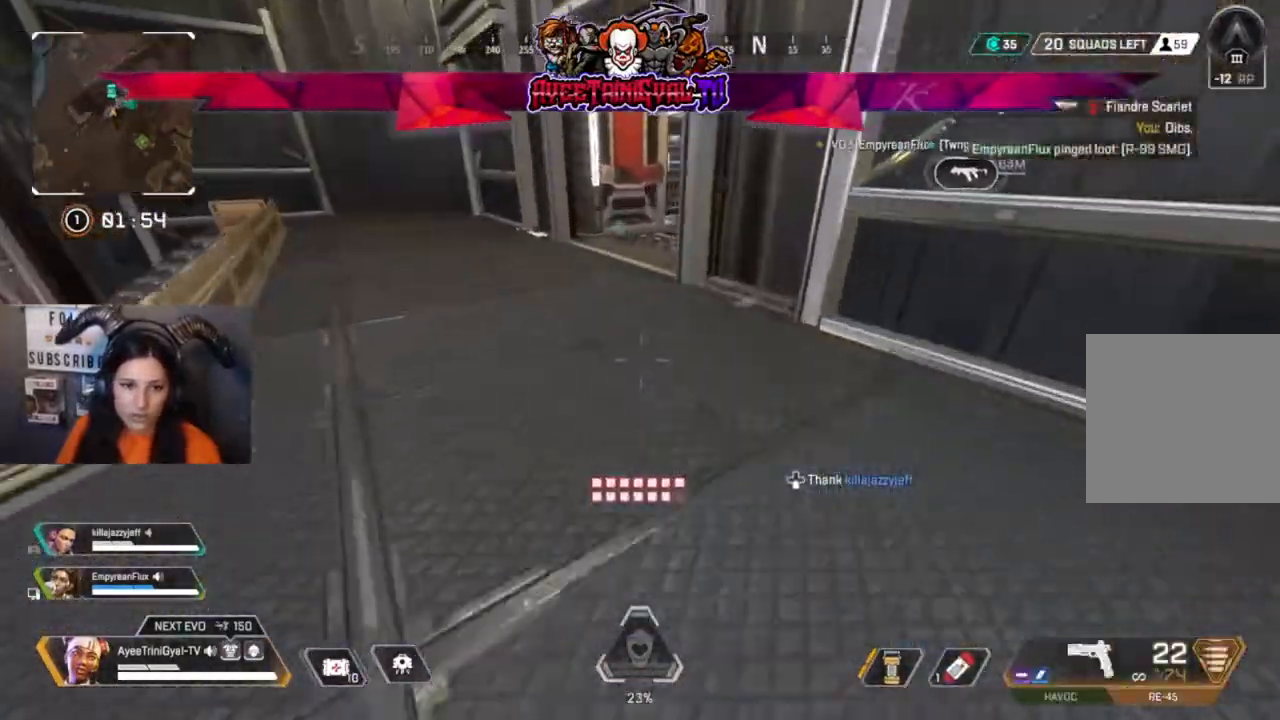
{"dt_ms": 500, "buttons": [], "left_stick": "up", "right_stick": "center", "events": [[33, "DPAD_DOWN", "down"], [233, "DPAD_DOWN", "up"]]}
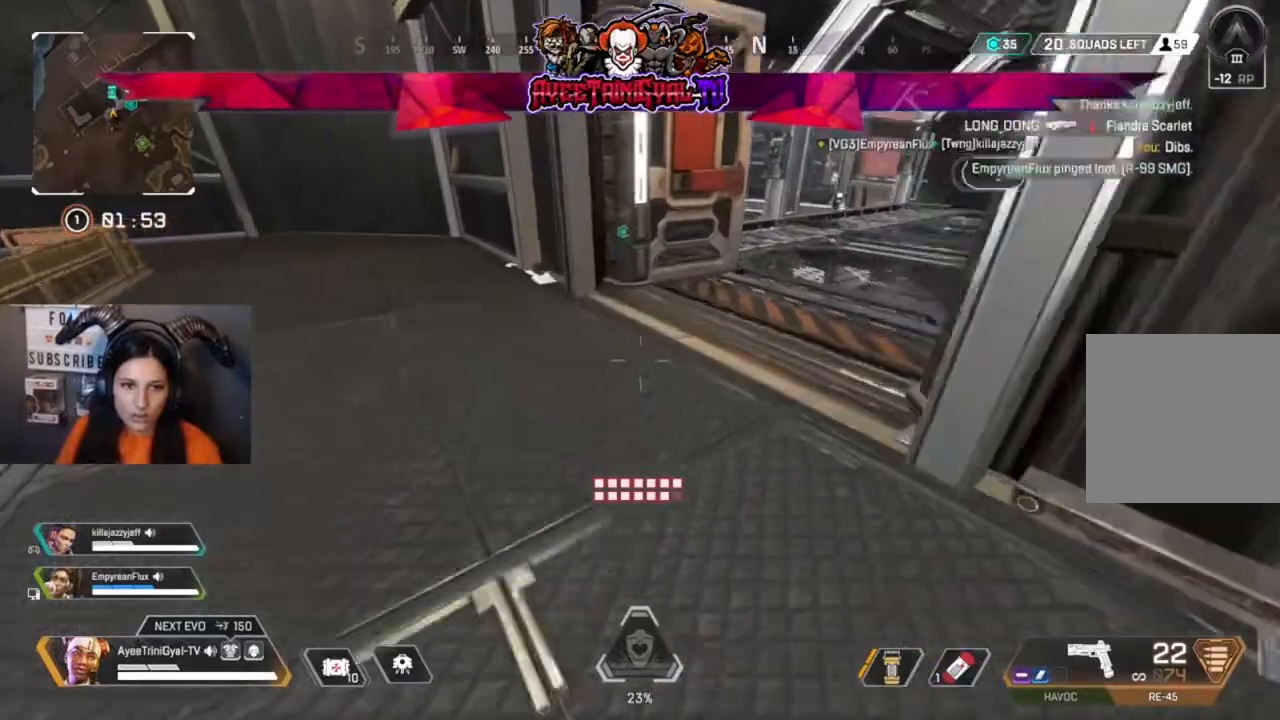
{"dt_ms": 500, "buttons": [], "left_stick": "up", "right_stick": "center", "events": [[100, "right_stick", "right"], [233, "right_stick", "center"]]}
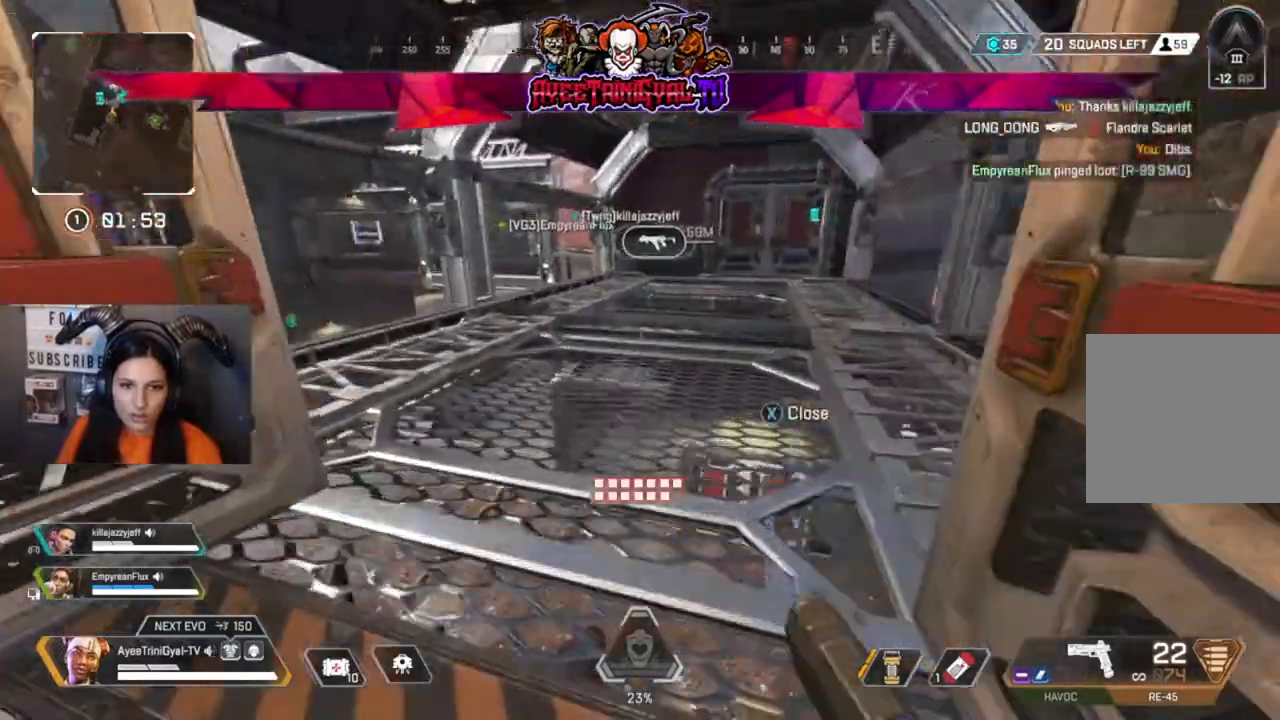
{"dt_ms": 500, "buttons": [], "left_stick": "up", "right_stick": "center", "events": [[67, "right_stick", "right"], [133, "right_stick", "center"], [300, "right_stick", "right"], [400, "right_stick", "center"]]}
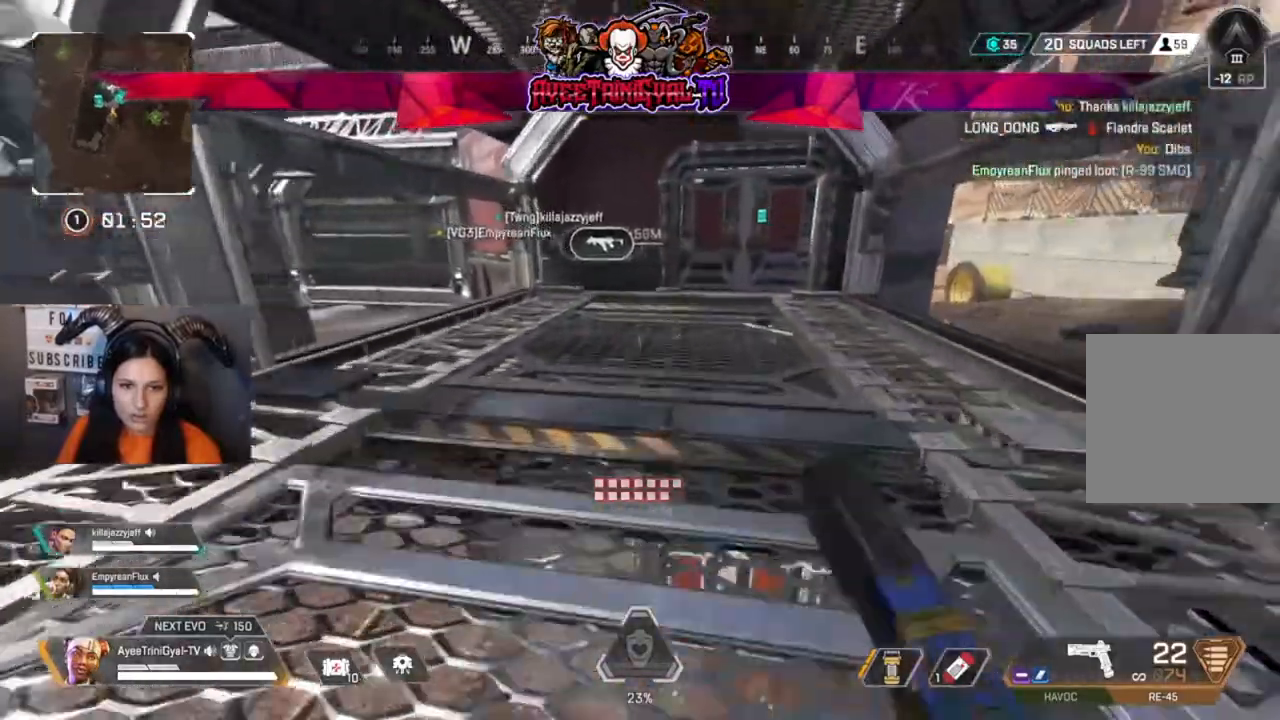
{"dt_ms": 500, "buttons": [], "left_stick": "up", "right_stick": "center", "events": [[100, "right_stick", "right"], [167, "right_stick", "center"]]}
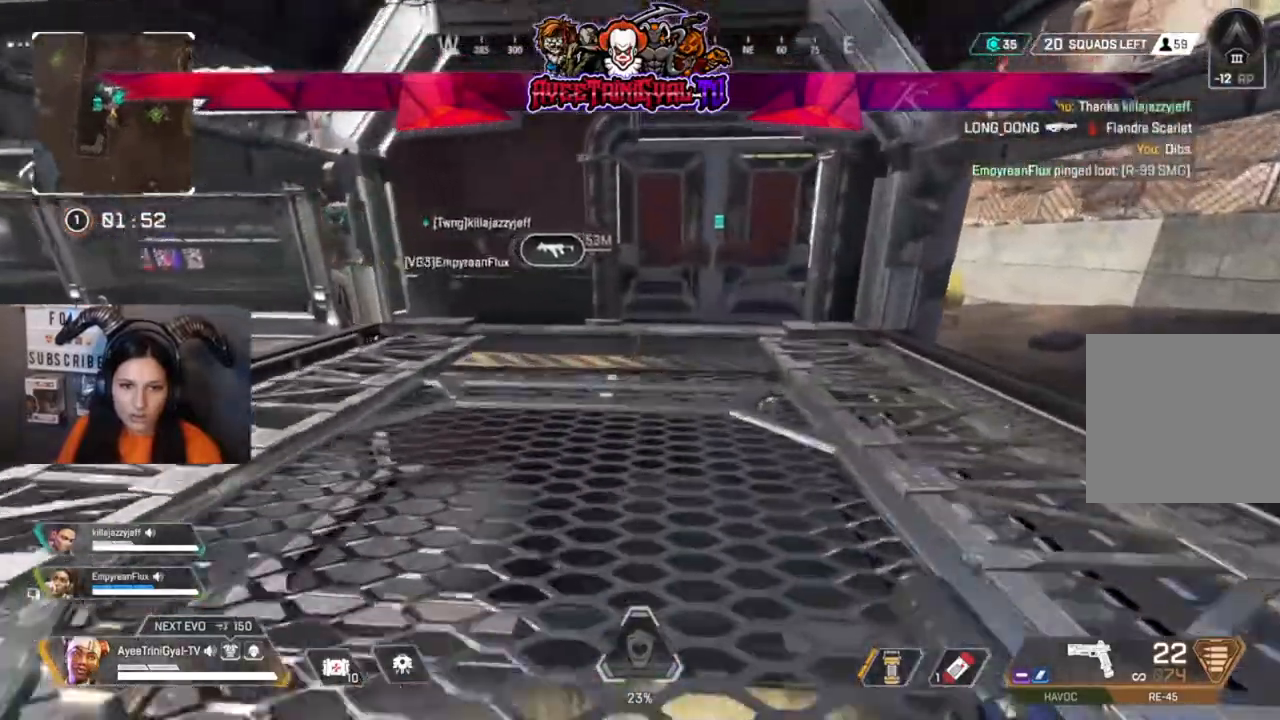
{"dt_ms": 500, "buttons": ["X"], "left_stick": "up", "right_stick": "center", "events": [[500, "X", "down"]]}
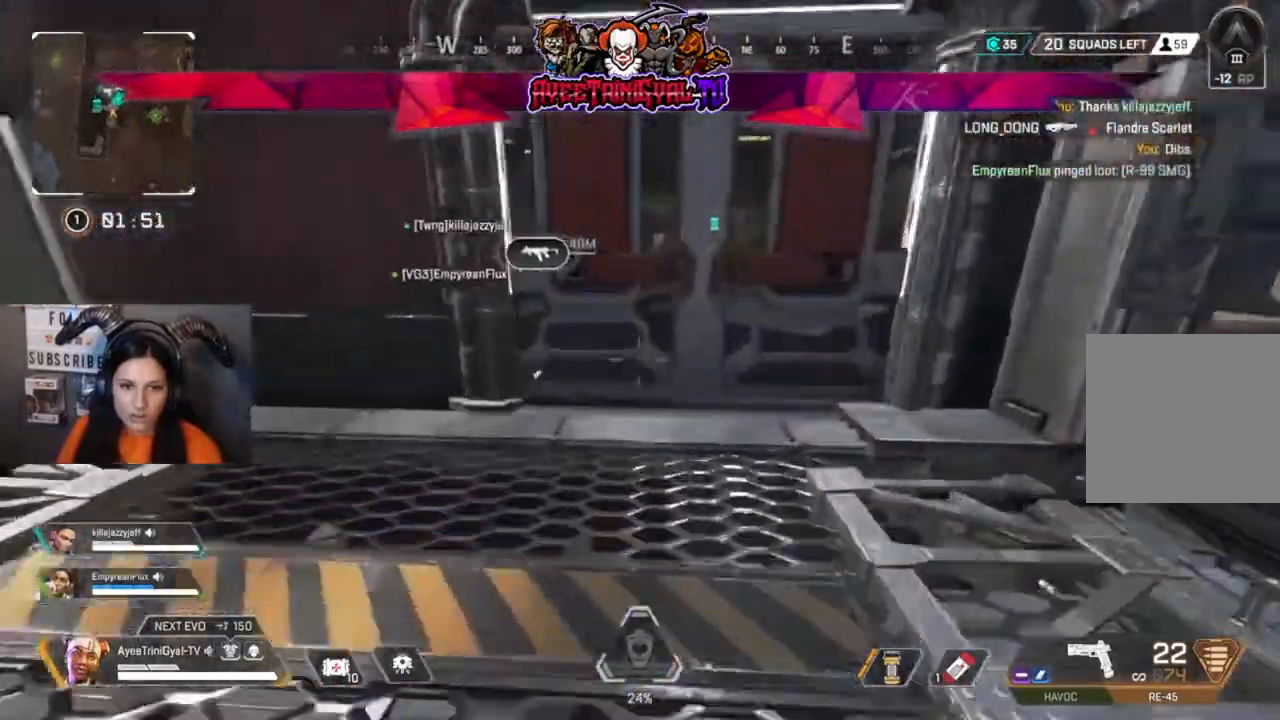
{"dt_ms": 500, "buttons": [], "left_stick": "up", "right_stick": "center", "events": [[100, "X", "up"]]}
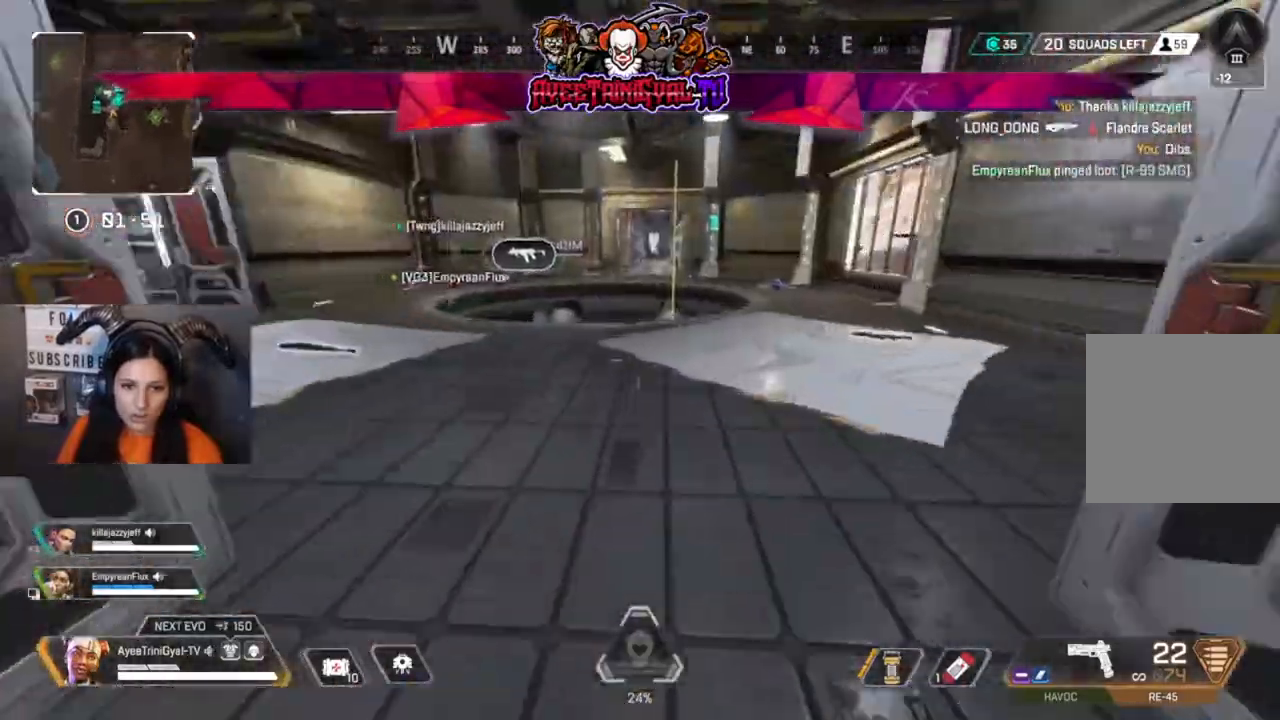
{"dt_ms": 500, "buttons": [], "left_stick": "up-right", "right_stick": "down-right", "events": [[200, "left_stick", "up-right"], [467, "right_stick", "down-right"]]}
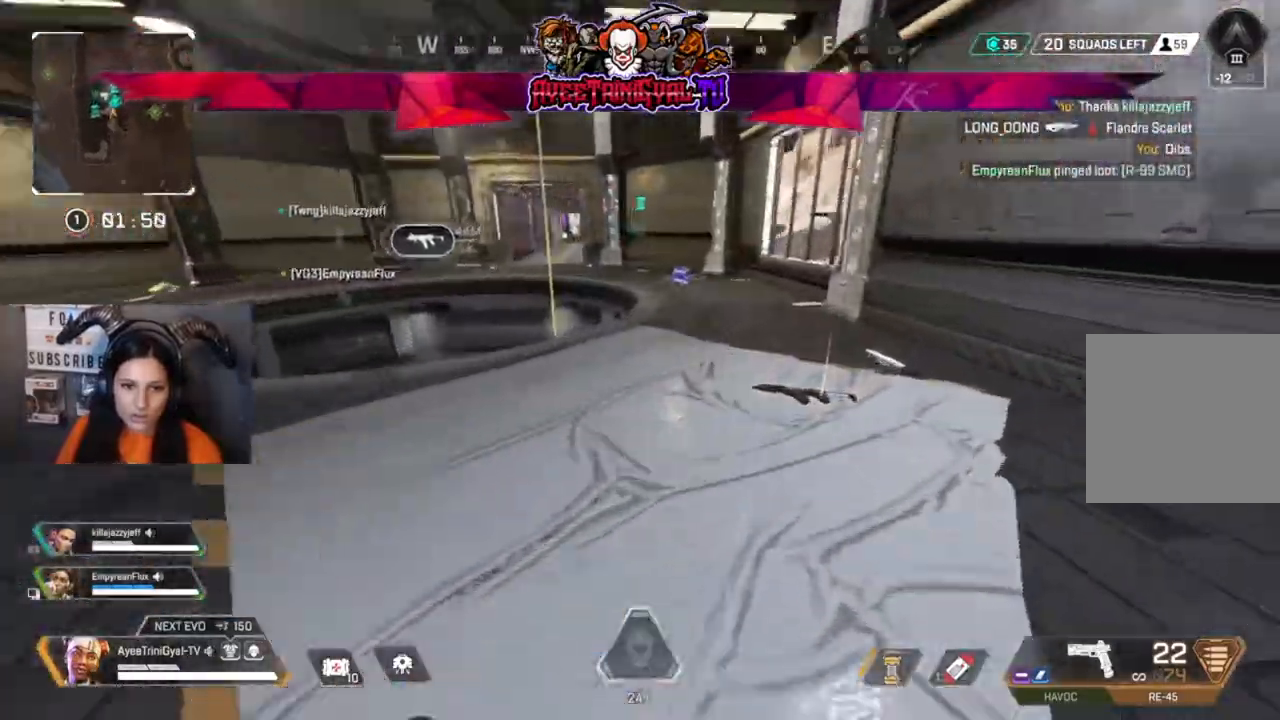
{"dt_ms": 500, "buttons": ["X"], "left_stick": "center", "right_stick": "center", "events": [[133, "right_stick", "center"], [267, "left_stick", "down-right"], [300, "X", "down"], [400, "left_stick", "center"]]}
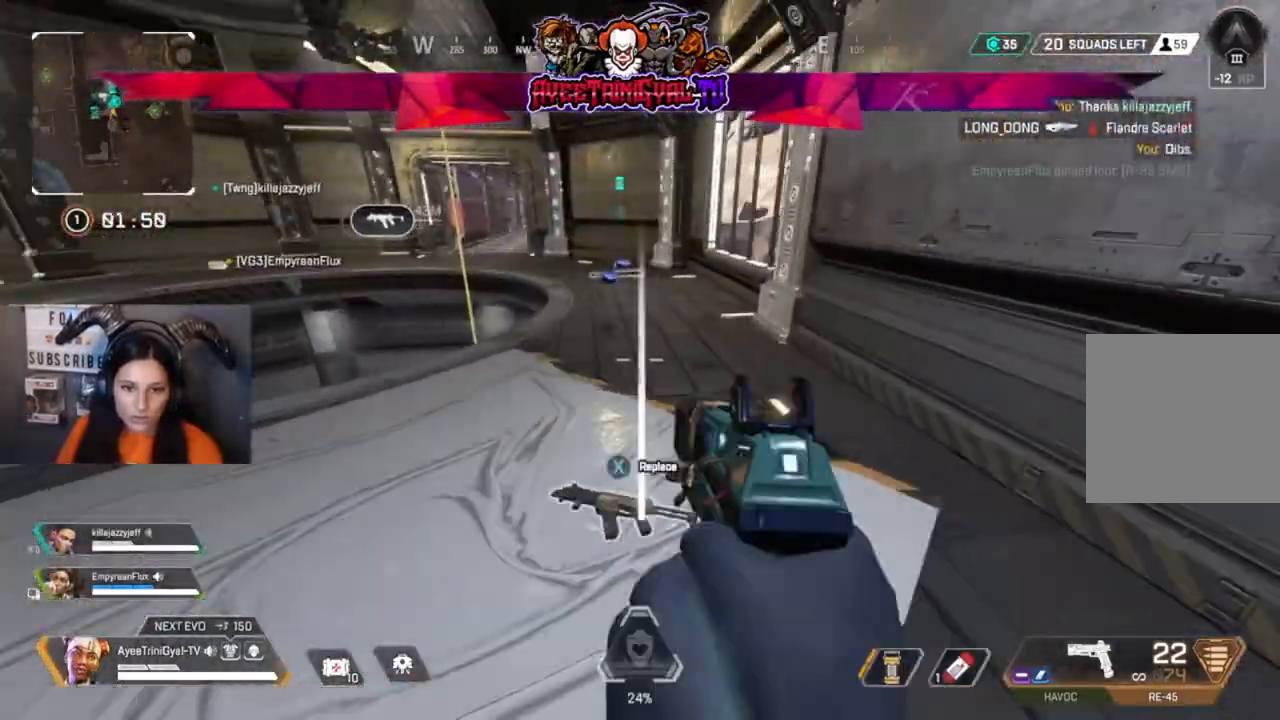
{"dt_ms": 500, "buttons": [], "left_stick": "center", "right_stick": "center", "events": [[400, "X", "up"]]}
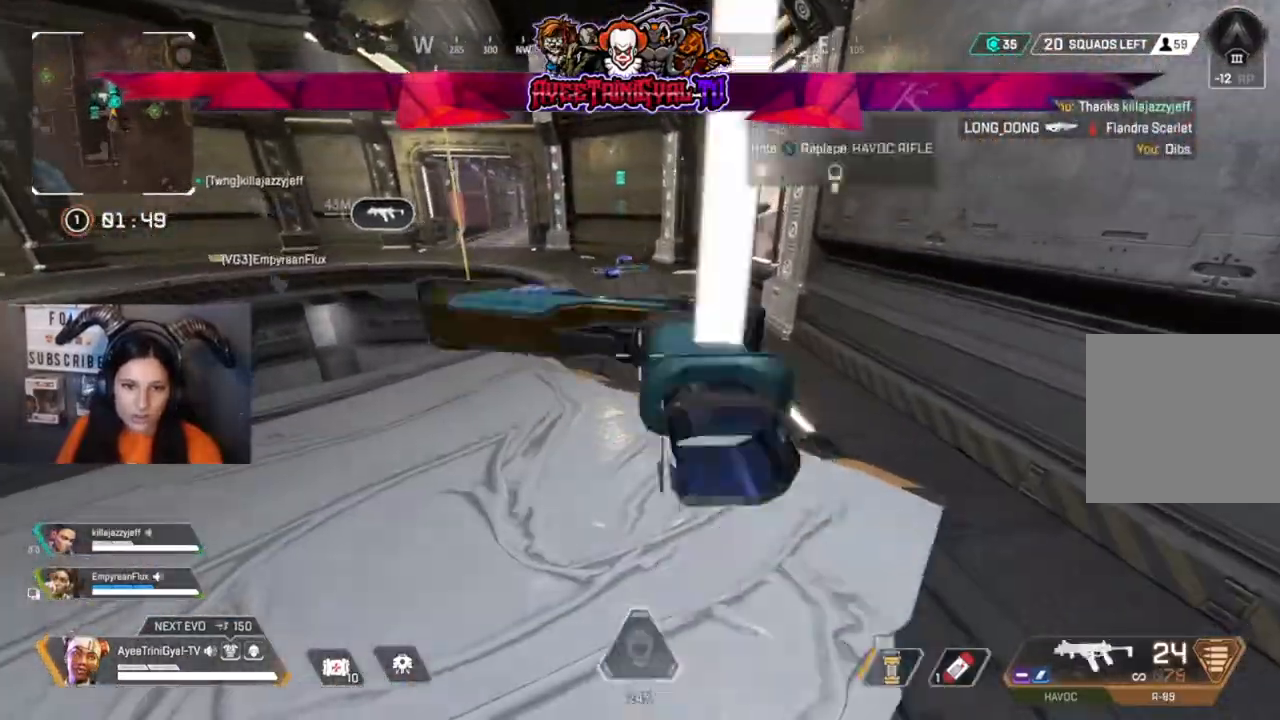
{"dt_ms": 500, "buttons": [], "left_stick": "center", "right_stick": "center", "events": [[100, "right_stick", "up-left"], [400, "right_stick", "center"]]}
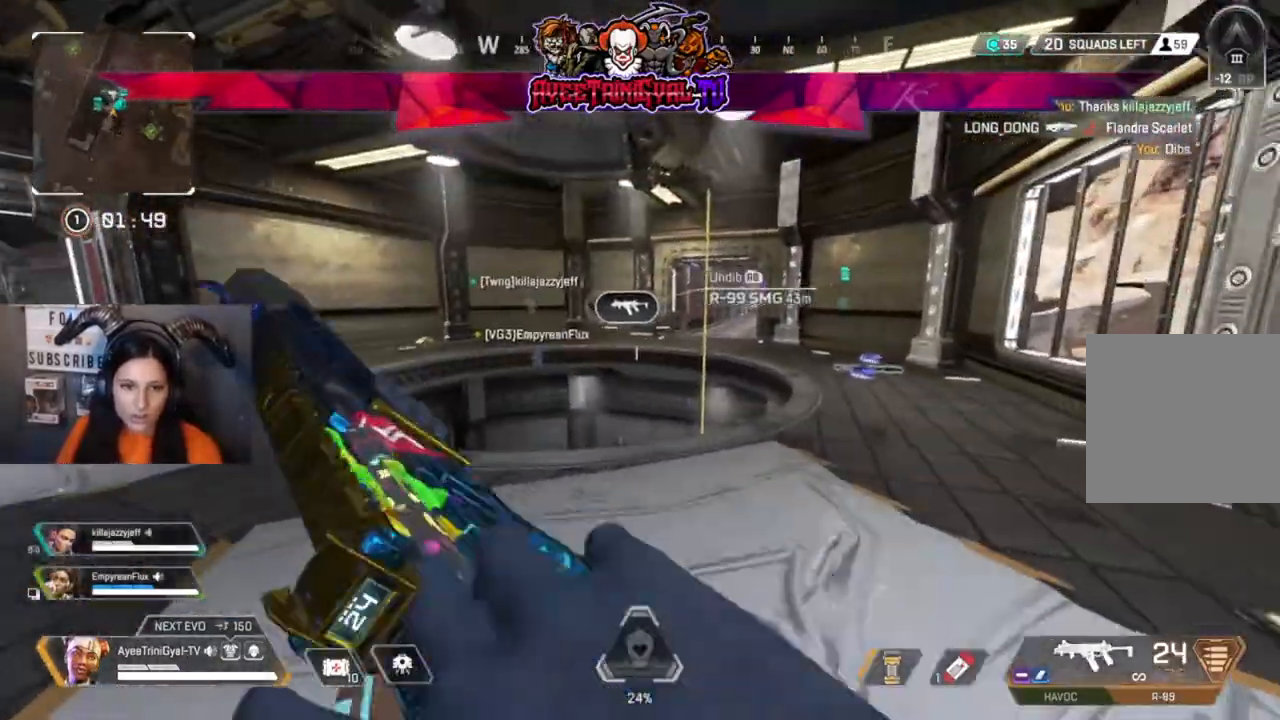
{"dt_ms": 500, "buttons": [], "left_stick": "center", "right_stick": "left", "events": [[367, "R1", "down"], [467, "R1", "up"], [500, "right_stick", "left"]]}
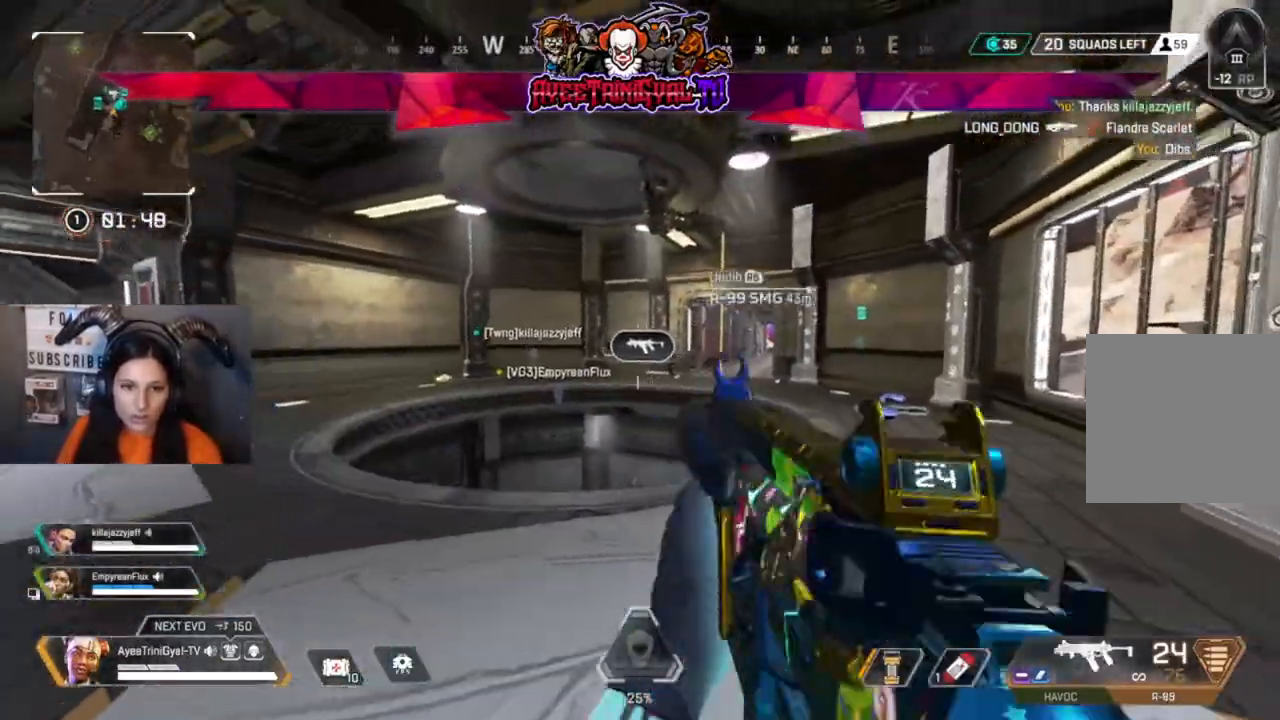
{"dt_ms": 500, "buttons": [], "left_stick": "up", "right_stick": "center", "events": [[67, "left_stick", "up-left"], [267, "right_stick", "center"], [300, "left_stick", "up"]]}
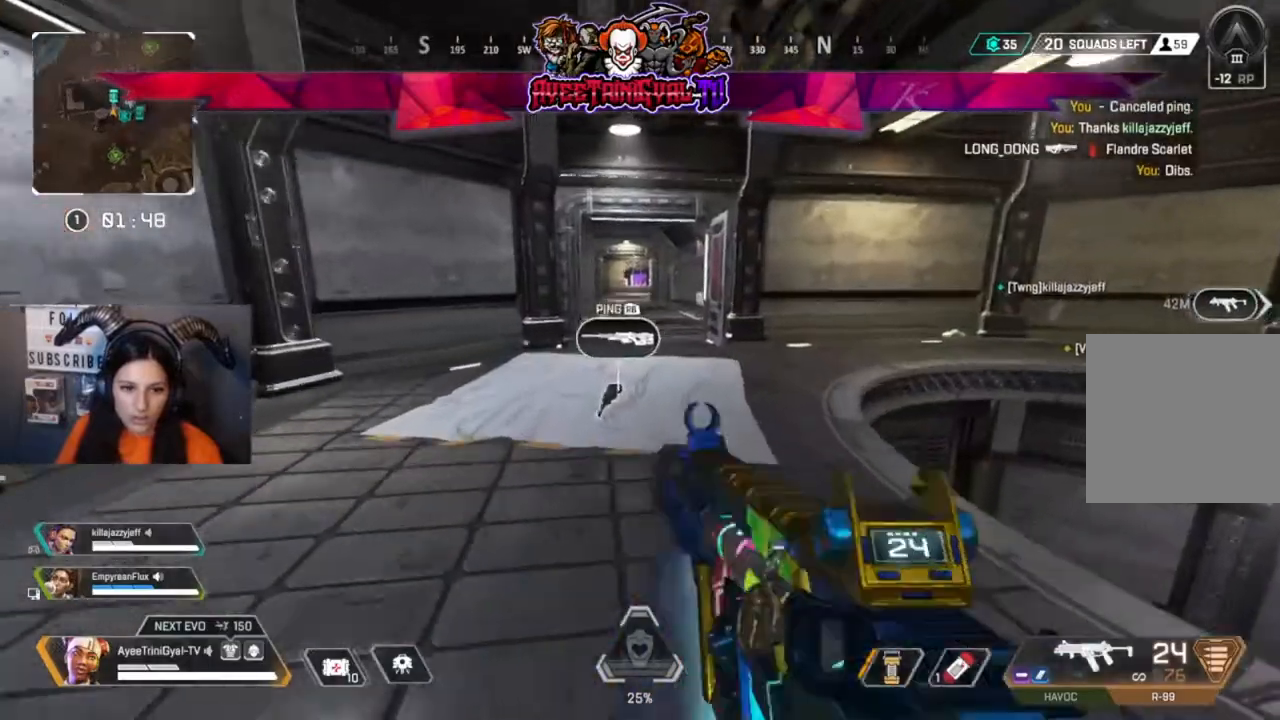
{"dt_ms": 500, "buttons": [], "left_stick": "up", "right_stick": "center", "events": [[133, "right_stick", "down"], [267, "right_stick", "center"]]}
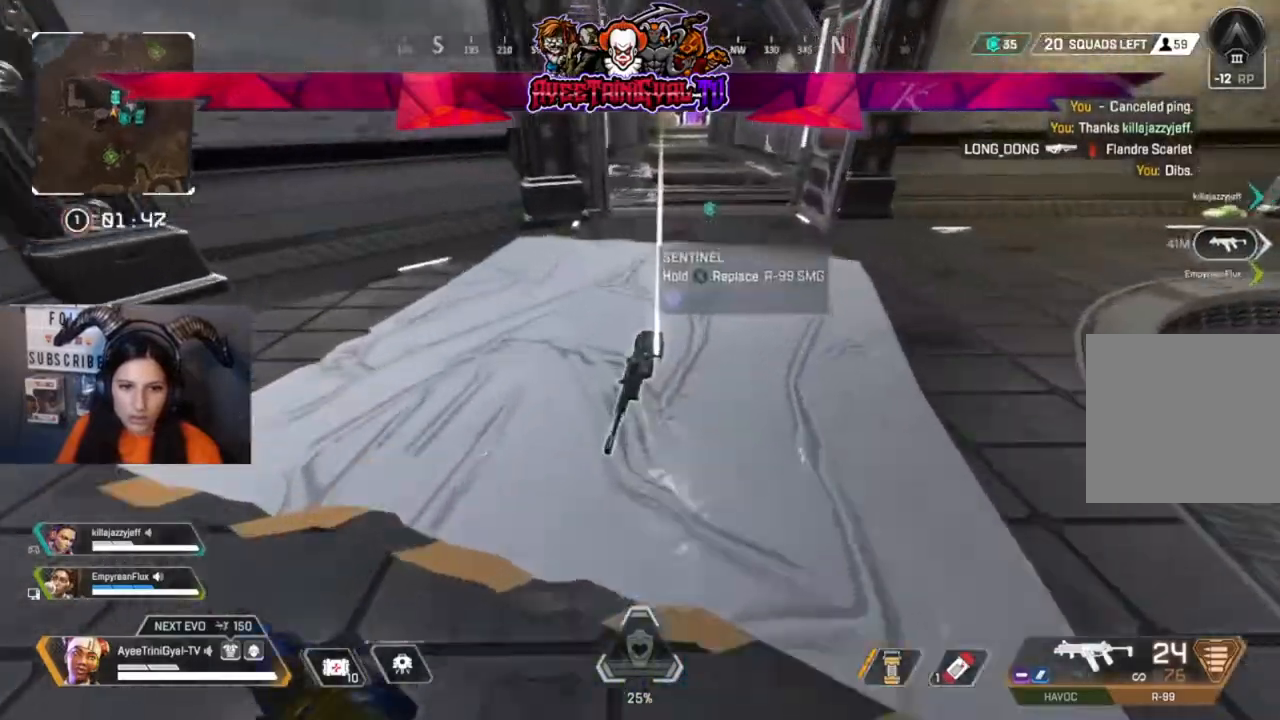
{"dt_ms": 500, "buttons": ["L3"], "left_stick": "up", "right_stick": "center", "events": [[267, "right_stick", "right"], [433, "right_stick", "center"], [467, "L3", "down"]]}
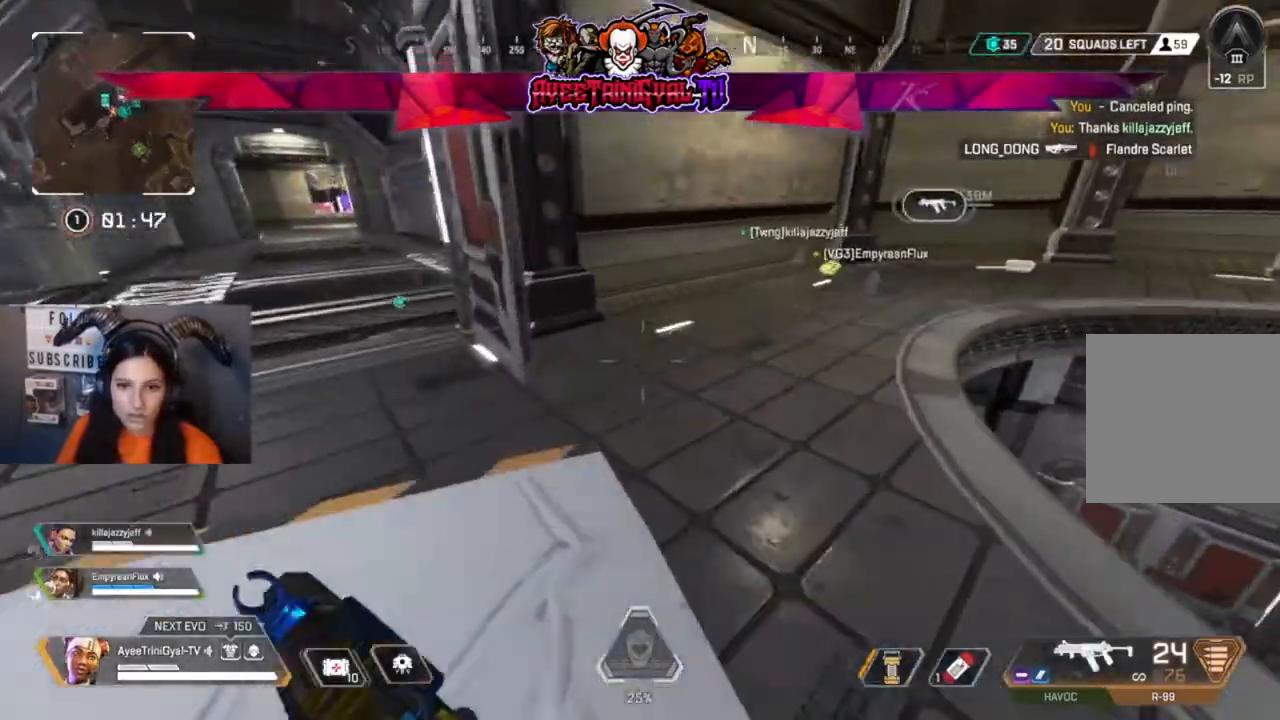
{"dt_ms": 500, "buttons": [], "left_stick": "up", "right_stick": "center", "events": [[67, "right_stick", "right"], [133, "L3", "up"], [300, "right_stick", "center"]]}
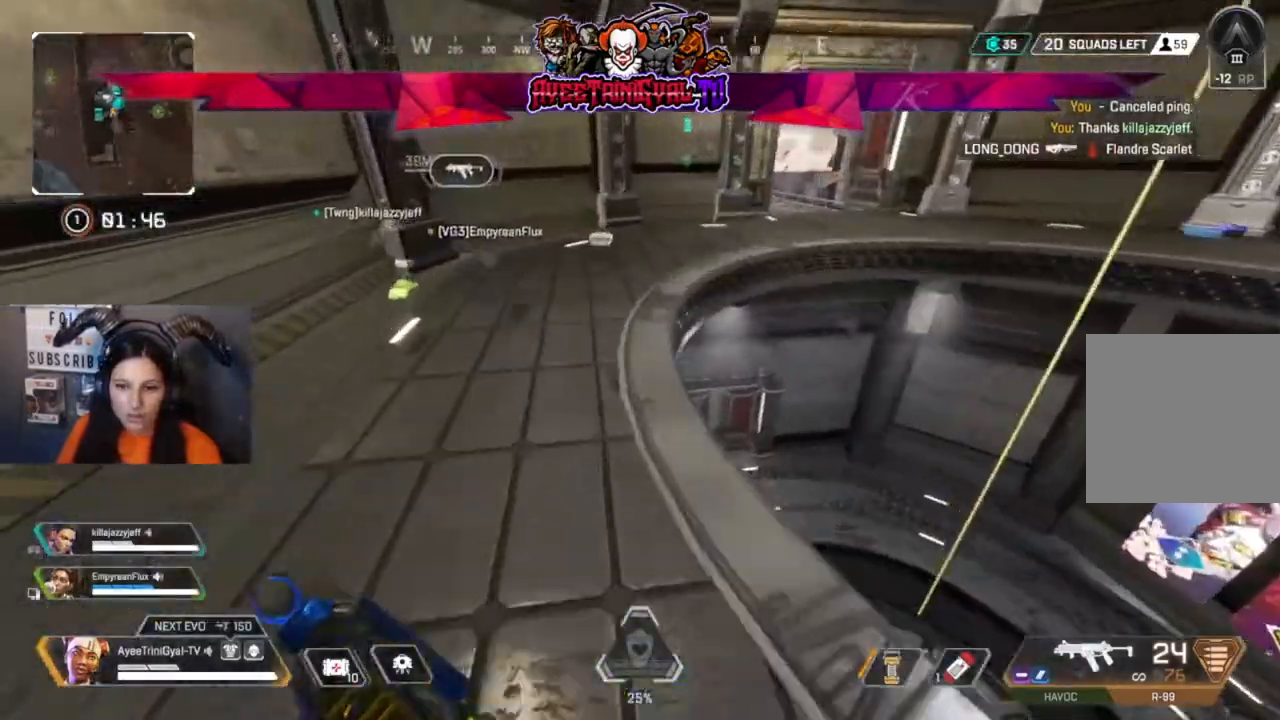
{"dt_ms": 500, "buttons": [], "left_stick": "up-right", "right_stick": "center", "events": [[33, "right_stick", "down"], [267, "right_stick", "down-right"], [333, "left_stick", "center"], [367, "right_stick", "center"], [433, "left_stick", "up-right"]]}
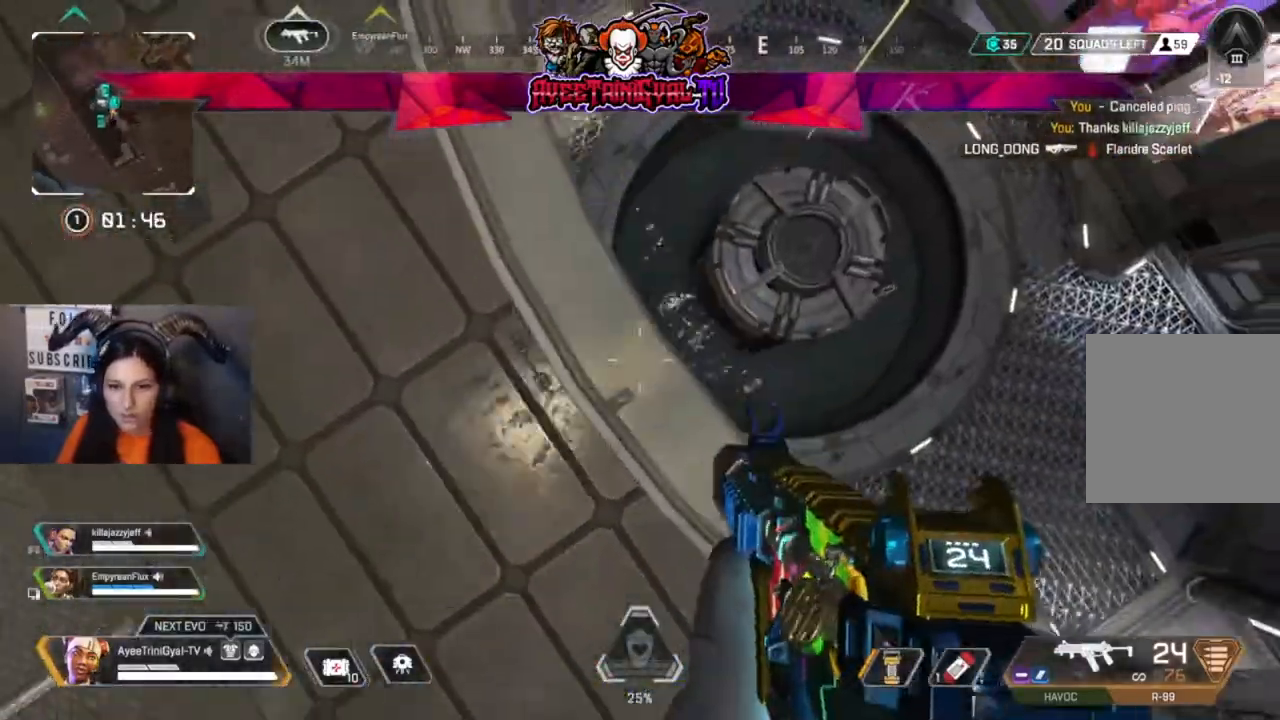
{"dt_ms": 500, "buttons": [], "left_stick": "center", "right_stick": "center", "events": [[33, "left_stick", "center"]]}
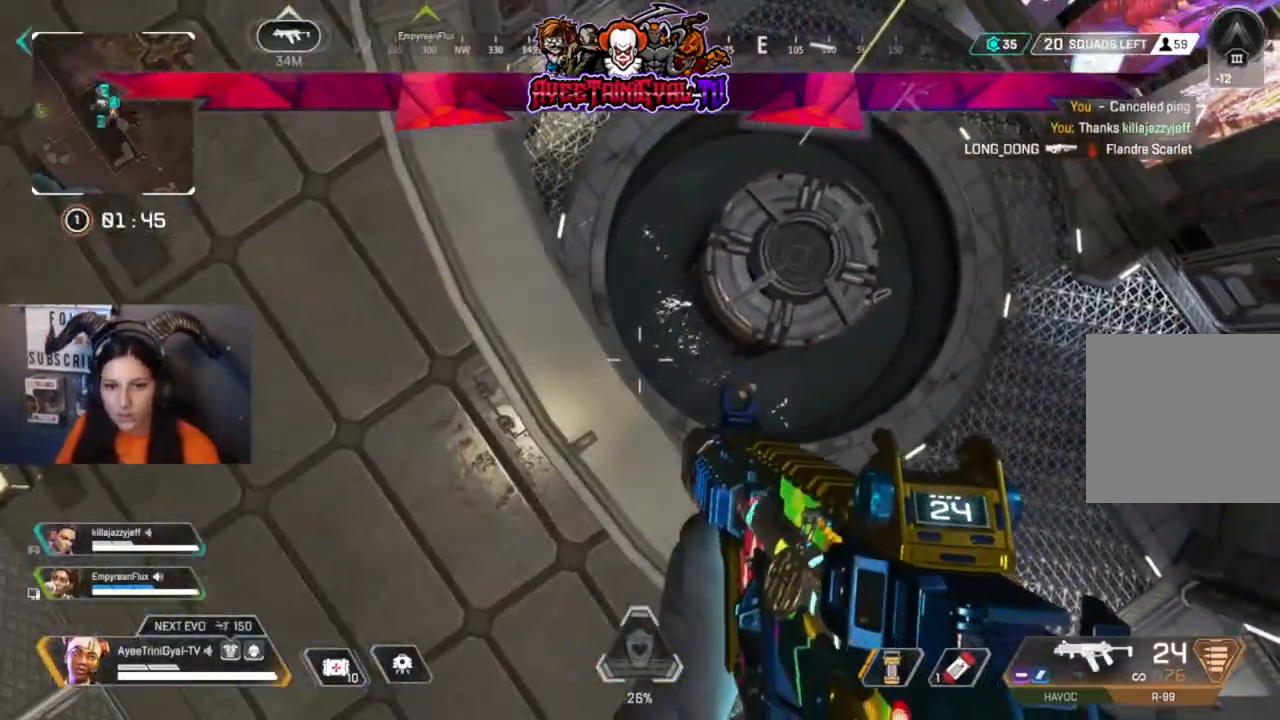
{"dt_ms": 500, "buttons": [], "left_stick": "center", "right_stick": "center", "events": [[133, "left_stick", "right"], [133, "right_stick", "right"], [200, "right_stick", "center"], [433, "left_stick", "center"]]}
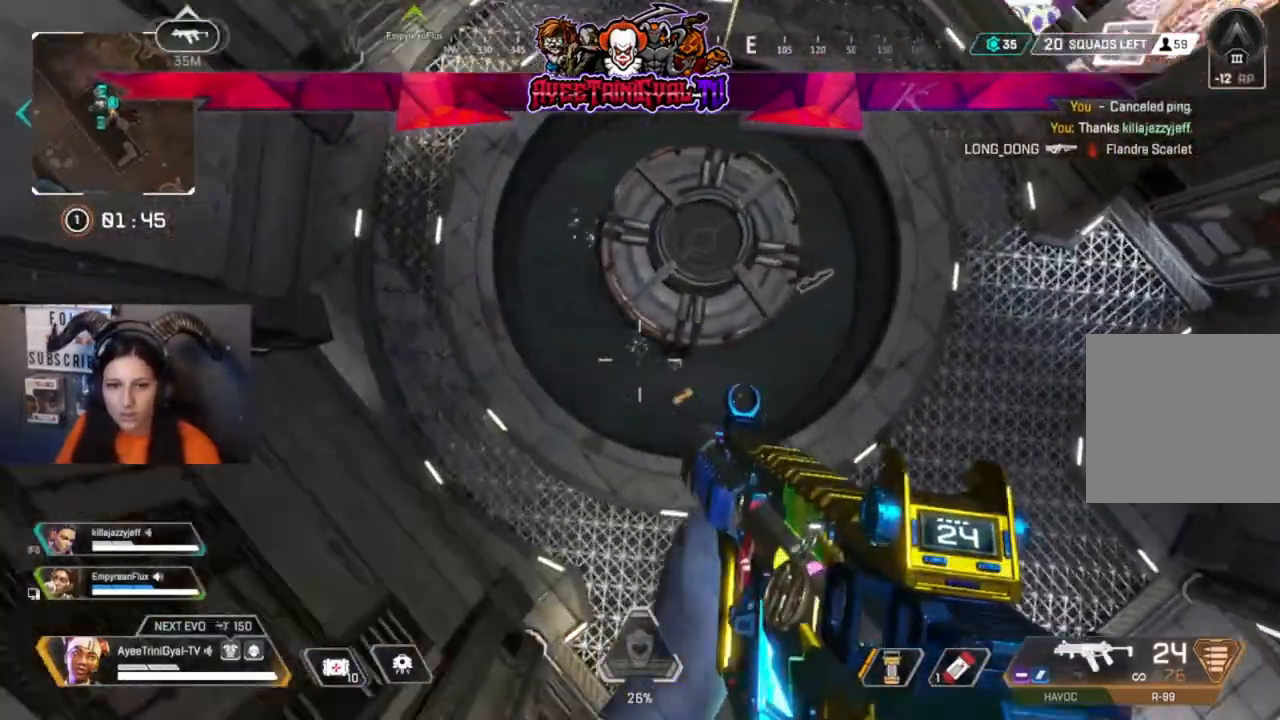
{"dt_ms": 1000, "buttons": [], "left_stick": "down-left", "right_stick": "center"}
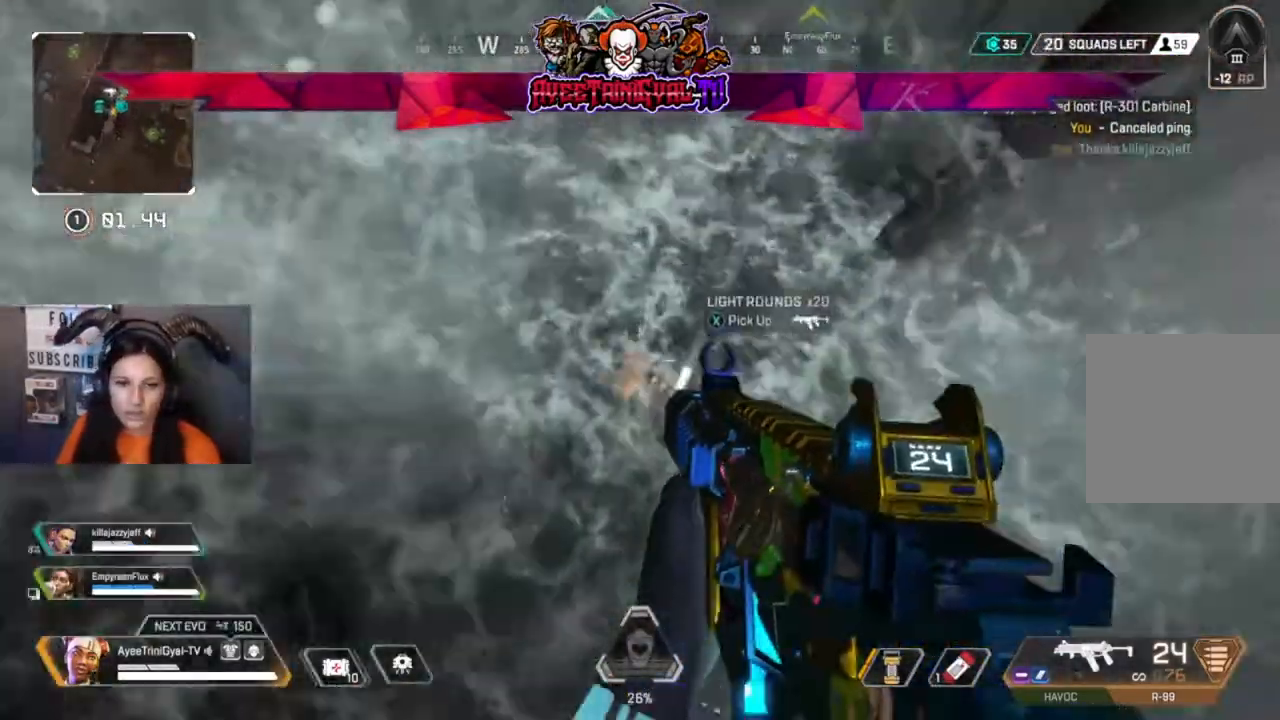
{"dt_ms": 1000, "buttons": [], "left_stick": "up", "right_stick": "center"}
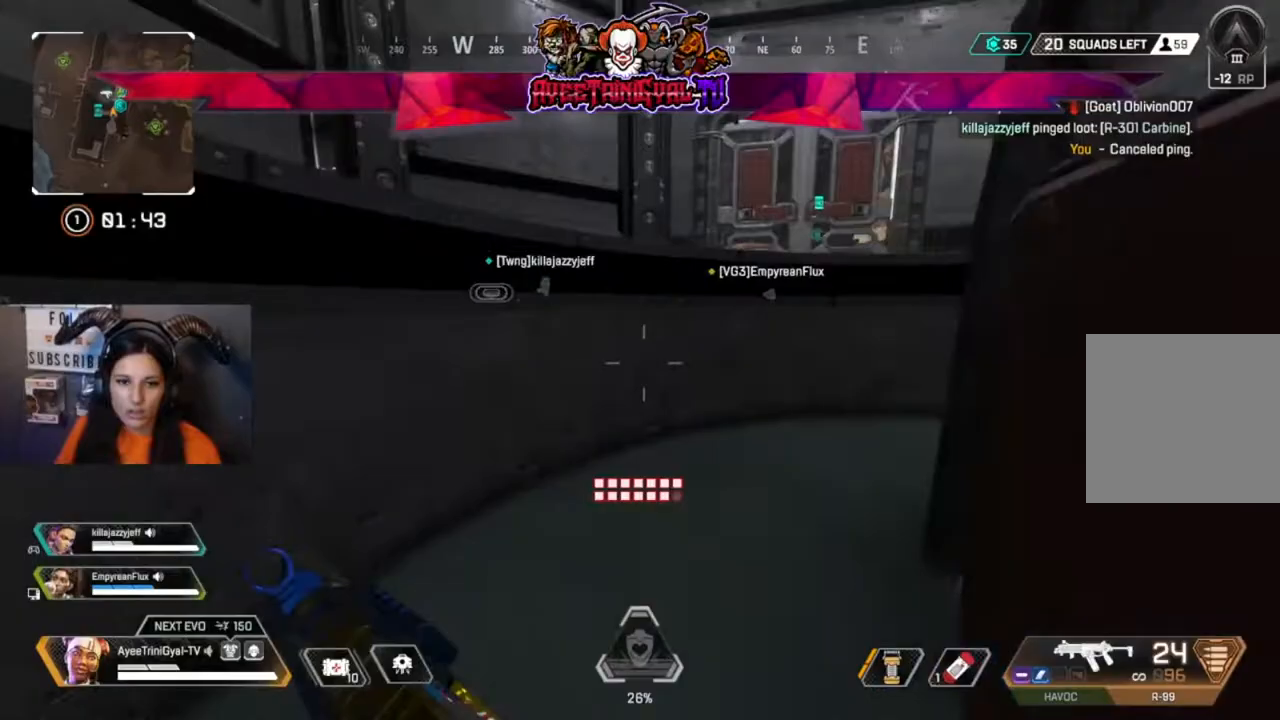
{"dt_ms": 500, "buttons": ["A"], "left_stick": "up", "right_stick": "center"}
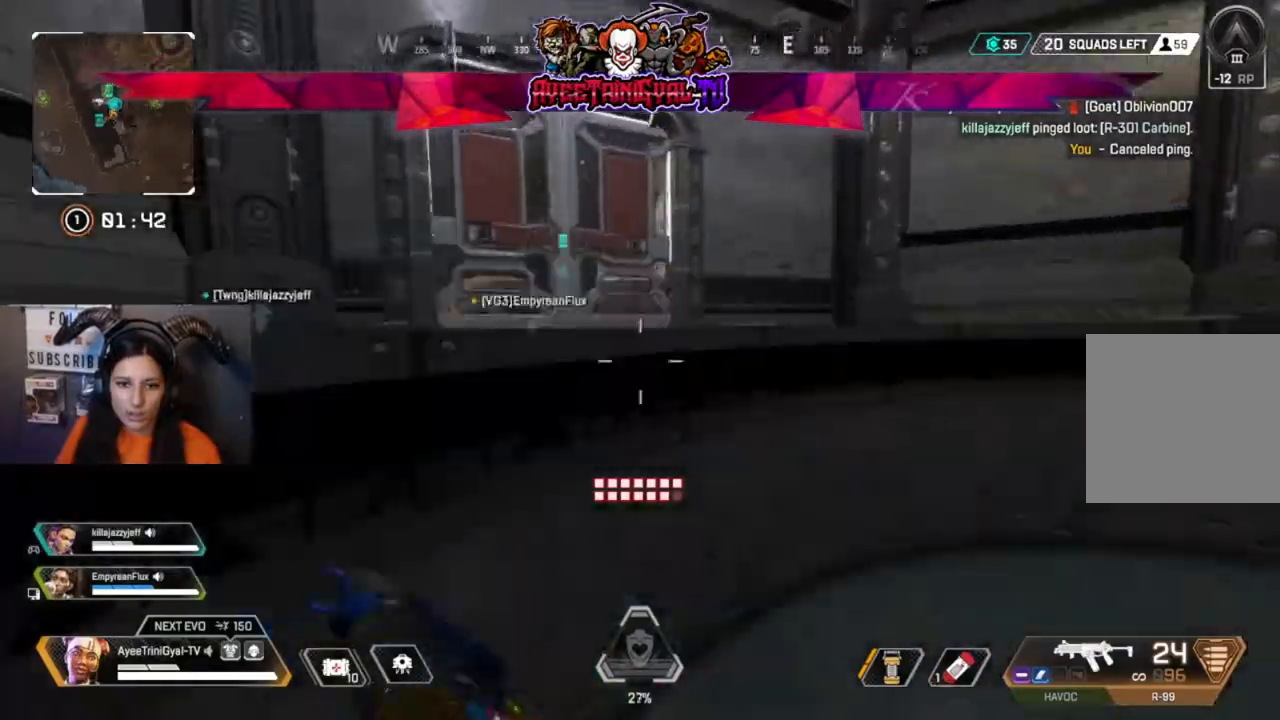
{"dt_ms": 500, "buttons": [], "left_stick": "up-left", "right_stick": "right", "events": [[133, "A", "up"], [367, "right_stick", "right"], [467, "left_stick", "up-left"]]}
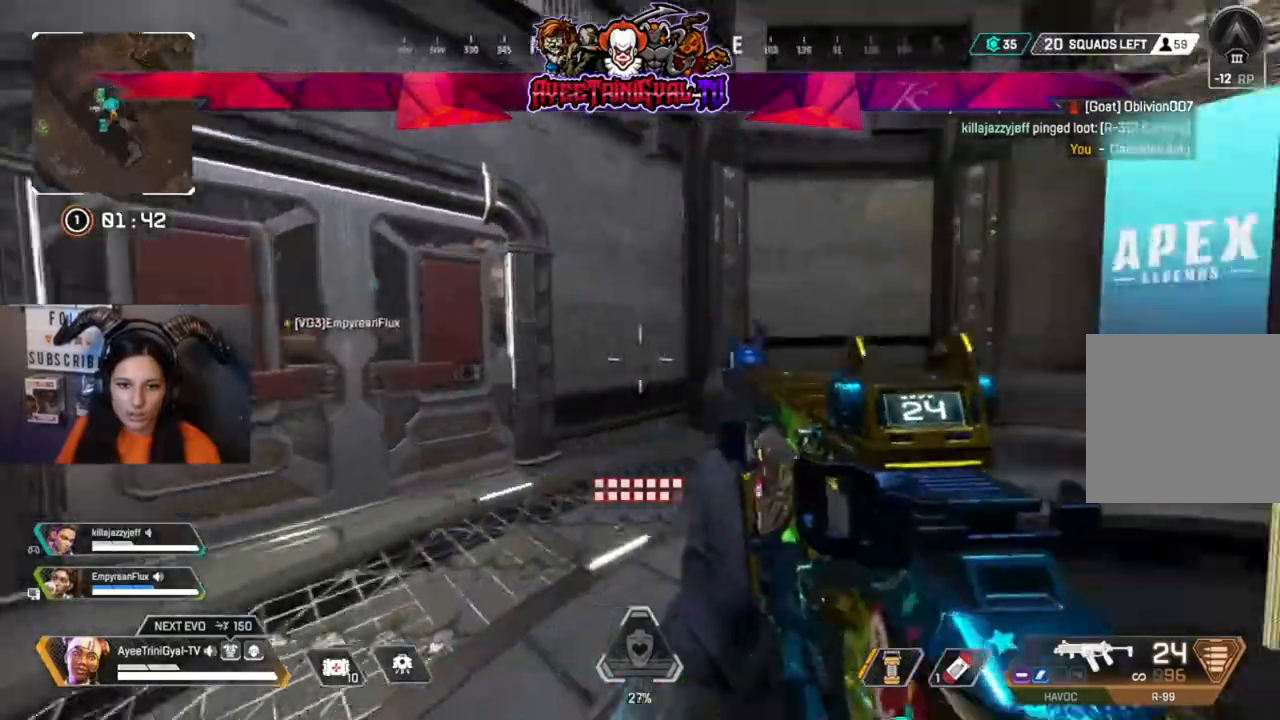
{"dt_ms": 500, "buttons": [], "left_stick": "up", "right_stick": "center", "events": [[333, "right_stick", "center"], [467, "left_stick", "up"]]}
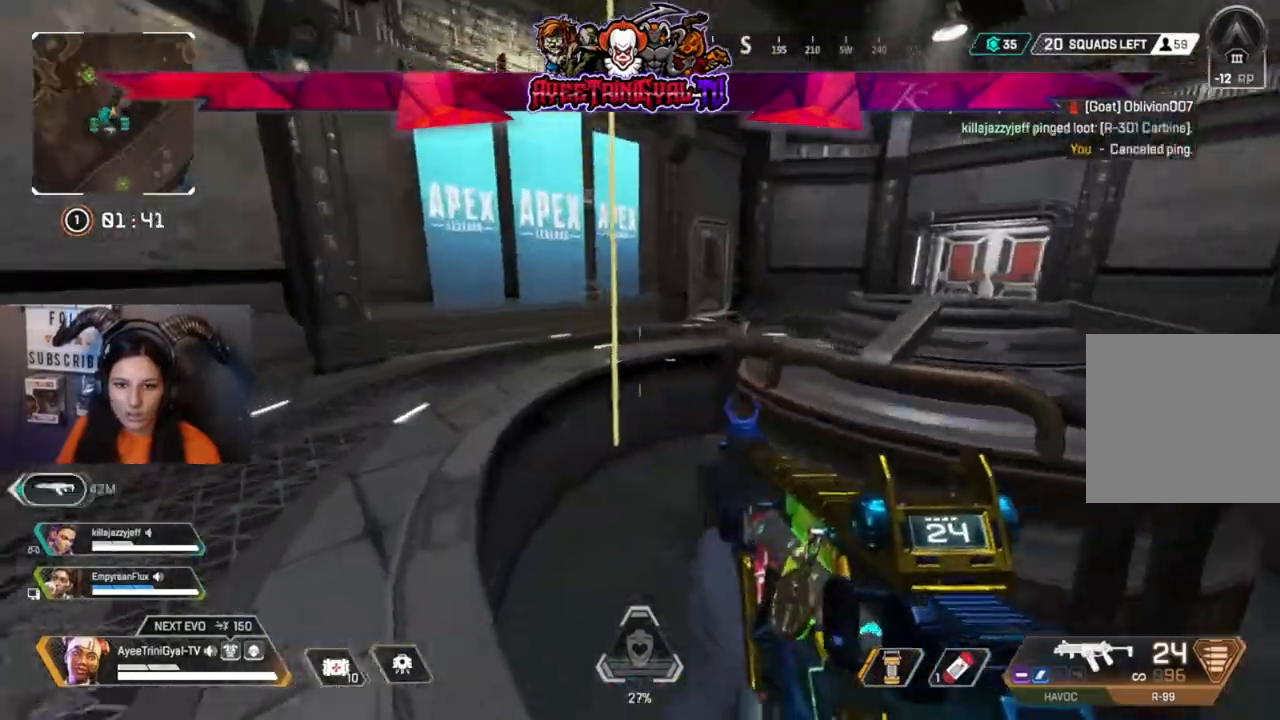
{"dt_ms": 500, "buttons": [], "left_stick": "center", "right_stick": "center"}